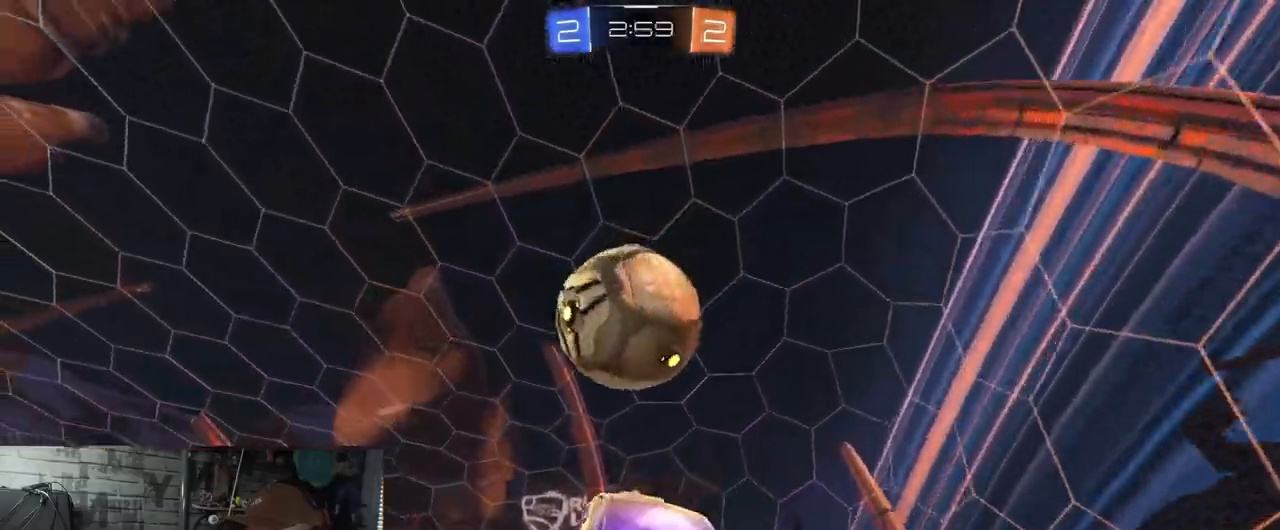
Gameplay with a controller (Xbox layout); each line is a JSON object with the inputs held at the frame after it. "events" lists button and stick changes between this image and that frame as [ms after this image, input, new state], when the widget could be followed in between.
{"buttons": ["R2"], "left_stick": "left", "right_stick": "center", "events": [[16, "left_stick", "up"], [50, "A", "down"], [150, "left_stick", "up-left"], [200, "A", "up"], [367, "left_stick", "left"]]}
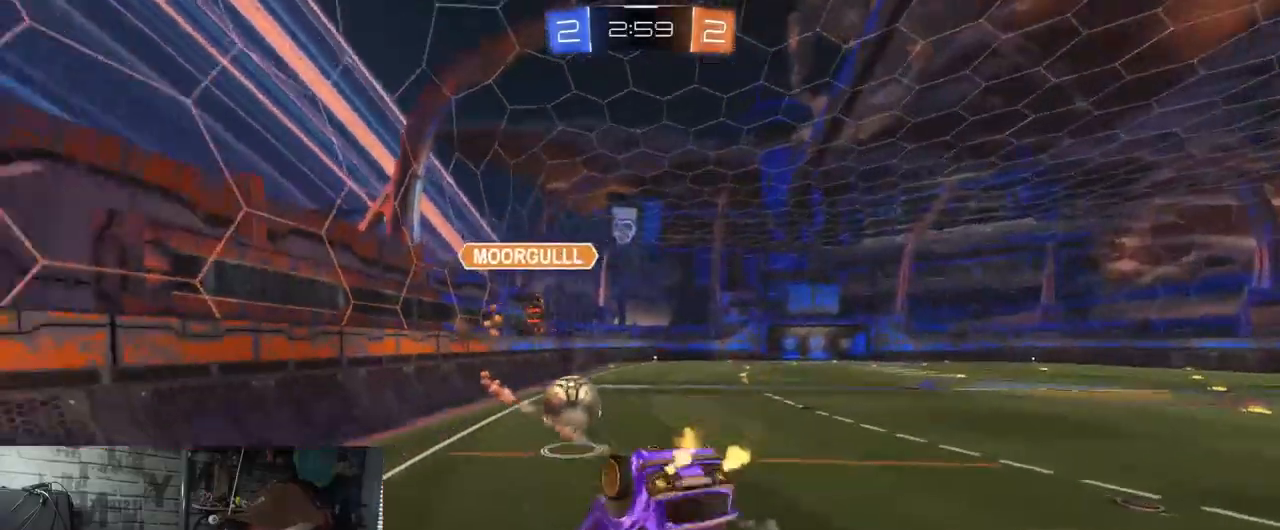
{"buttons": ["R2"], "left_stick": "up", "right_stick": "center", "events": [[100, "left_stick", "center"], [217, "left_stick", "left"], [267, "left_stick", "up-left"], [400, "left_stick", "up"]]}
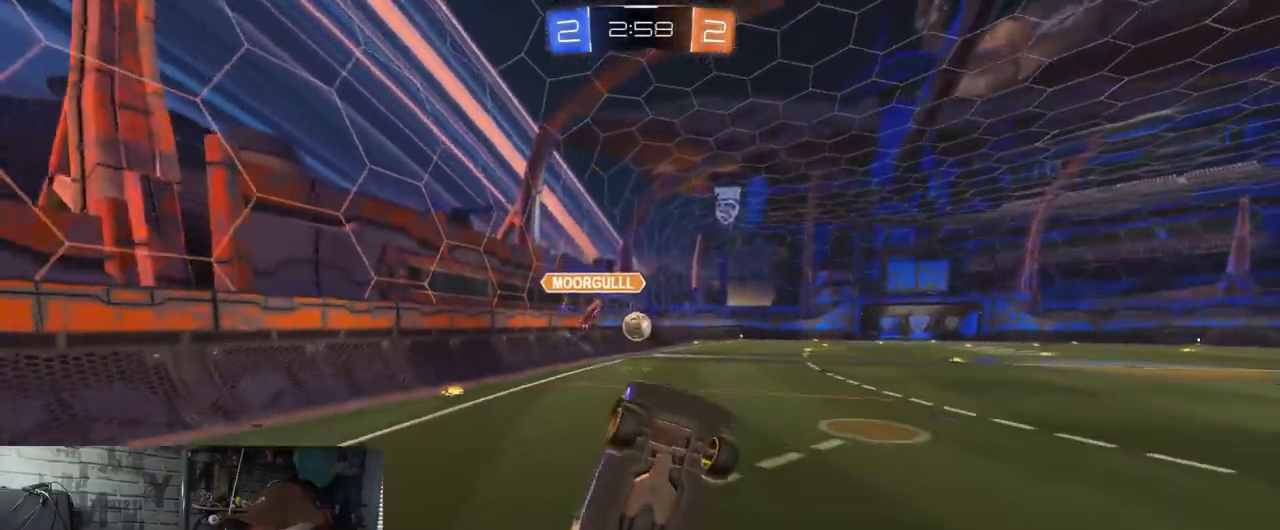
{"buttons": ["R1", "R2"], "left_stick": "left", "right_stick": "center", "events": [[100, "left_stick", "center"], [233, "left_stick", "left"], [383, "R1", "down"]]}
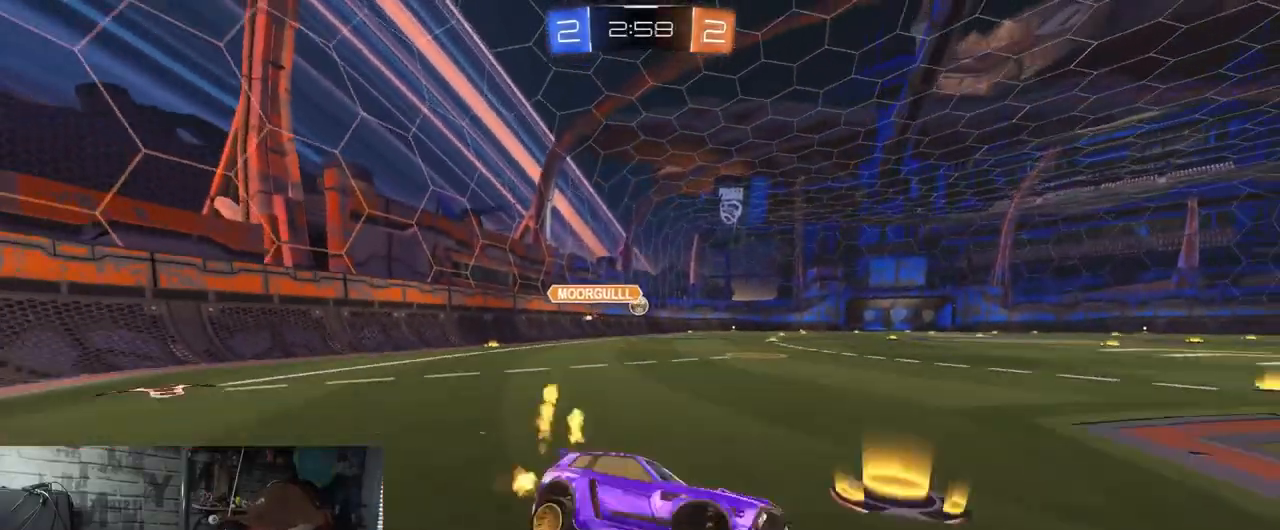
{"buttons": ["R1", "R2"], "left_stick": "left", "right_stick": "center", "events": []}
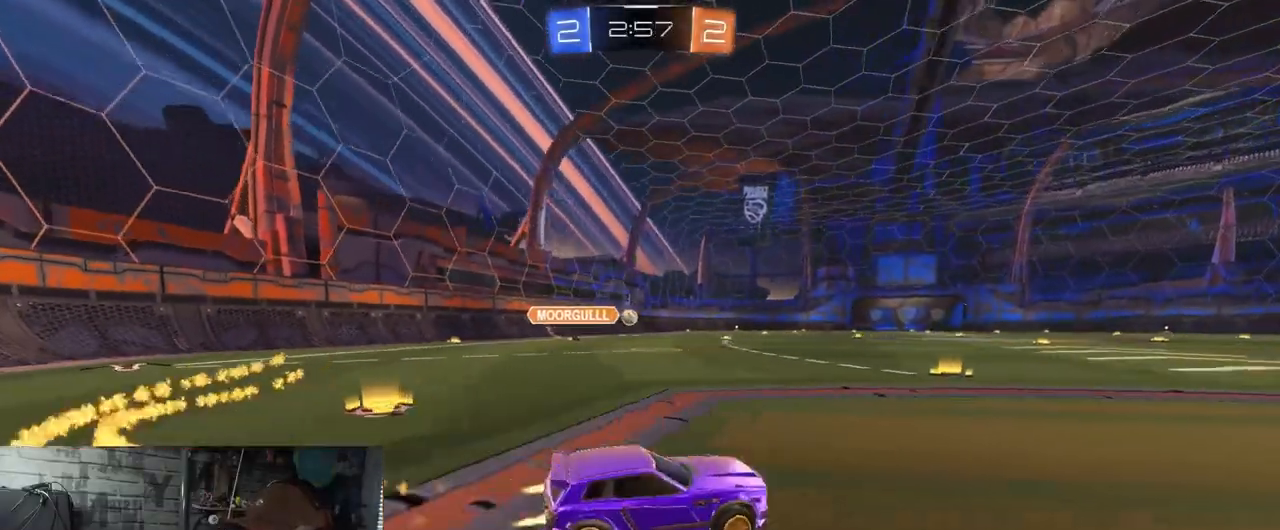
{"buttons": ["R1", "R2"], "left_stick": "left", "right_stick": "center", "events": []}
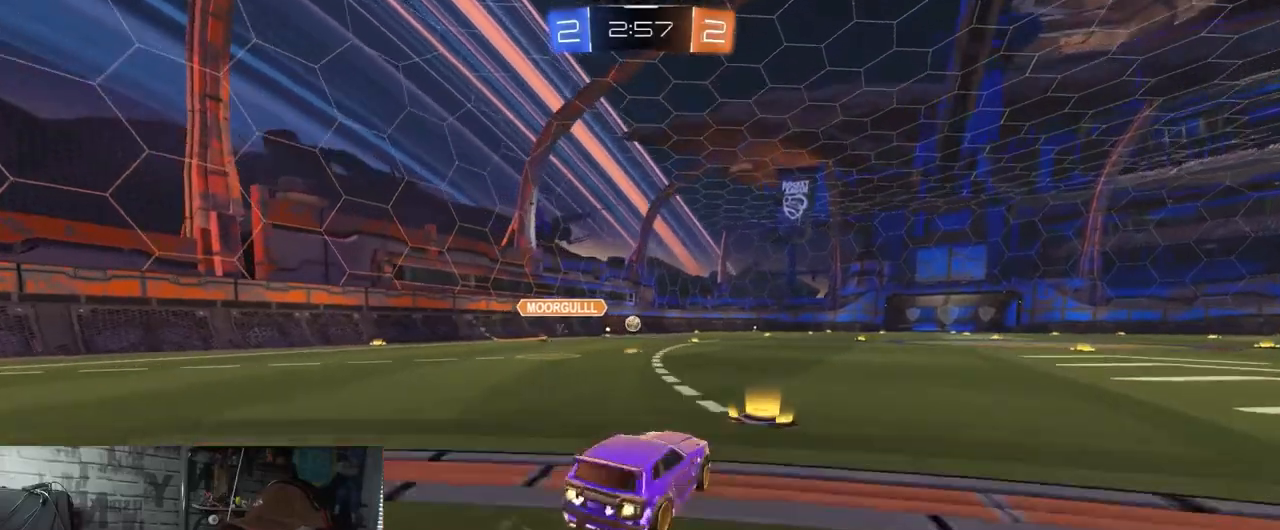
{"buttons": ["A", "X", "R2"], "left_stick": "down-right", "right_stick": "center", "events": [[34, "A", "down"], [100, "left_stick", "up"], [117, "A", "up"], [167, "A", "down"], [184, "X", "down"], [201, "left_stick", "down-right"], [467, "R1", "up"]]}
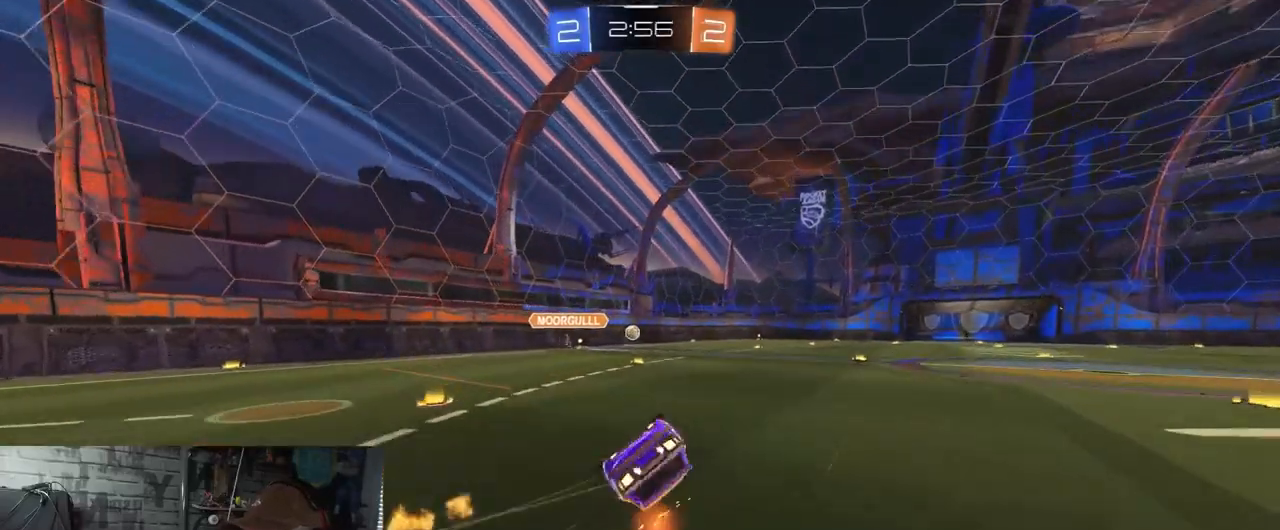
{"buttons": ["R2"], "left_stick": "center", "right_stick": "center", "events": [[133, "A", "up"], [484, "X", "up"], [484, "left_stick", "center"]]}
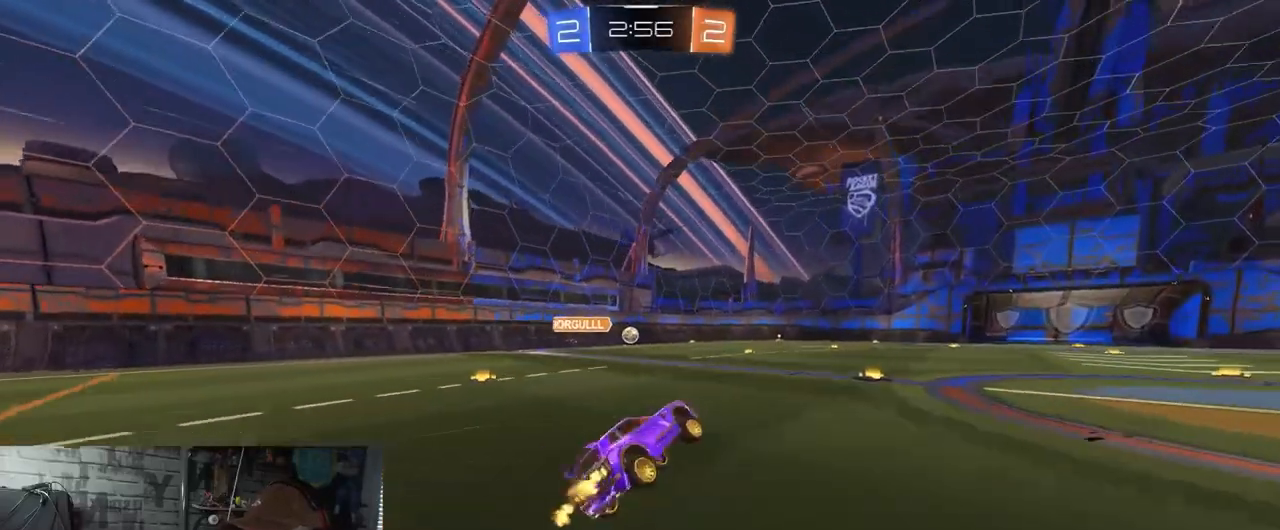
{"buttons": ["R2"], "left_stick": "center", "right_stick": "center", "events": [[134, "left_stick", "left"], [251, "left_stick", "center"]]}
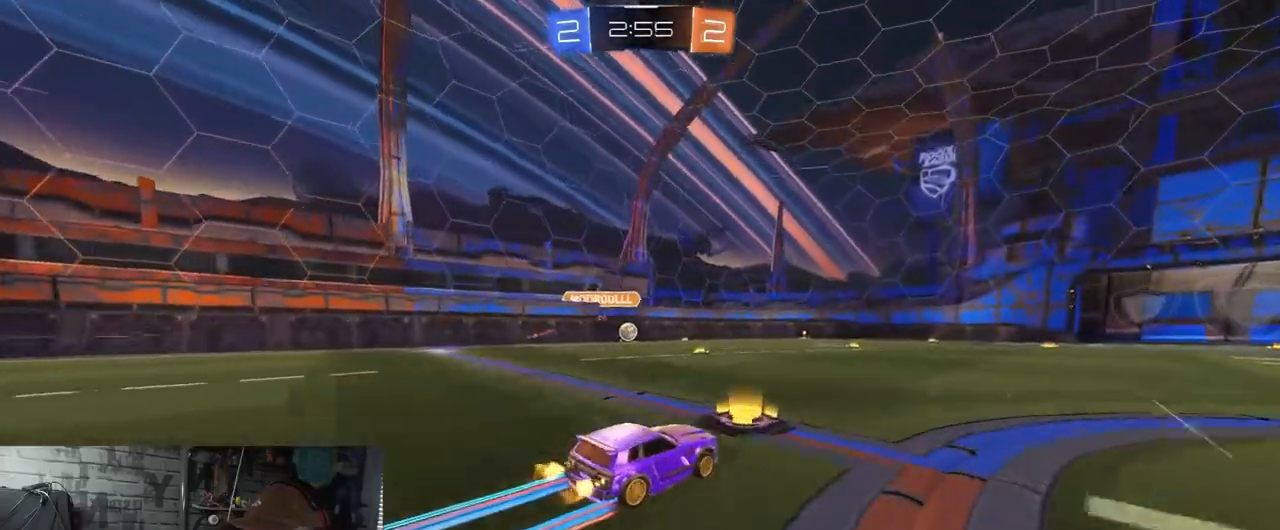
{"buttons": ["R2"], "left_stick": "center", "right_stick": "center", "events": []}
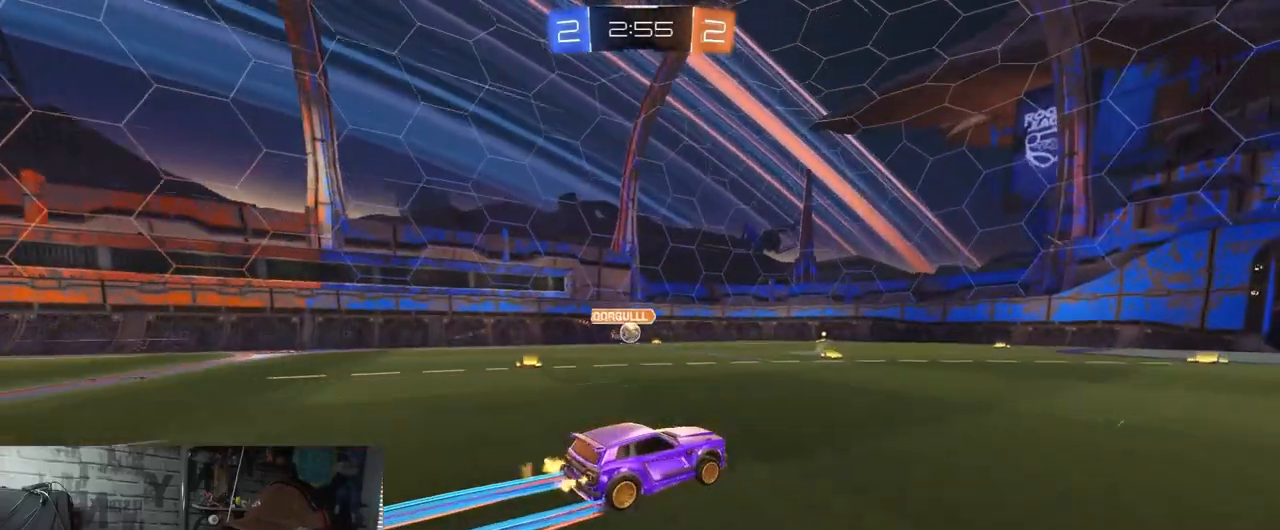
{"buttons": ["R2"], "left_stick": "center", "right_stick": "center", "events": [[251, "left_stick", "left"], [484, "left_stick", "center"]]}
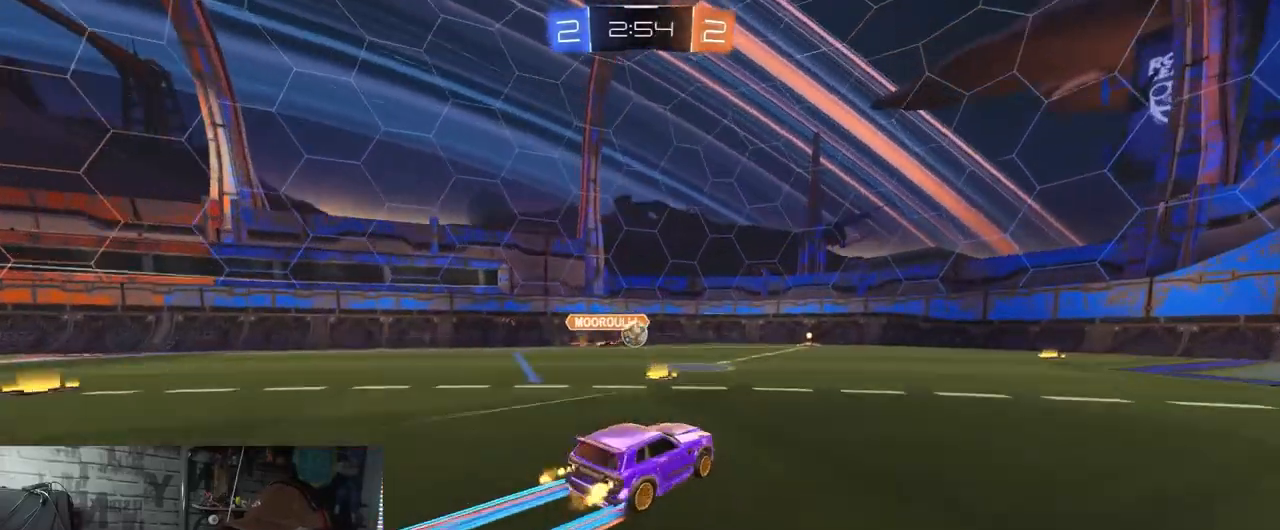
{"buttons": ["R1", "R2"], "left_stick": "center", "right_stick": "center", "events": [[267, "R1", "down"], [300, "left_stick", "right"], [400, "left_stick", "center"]]}
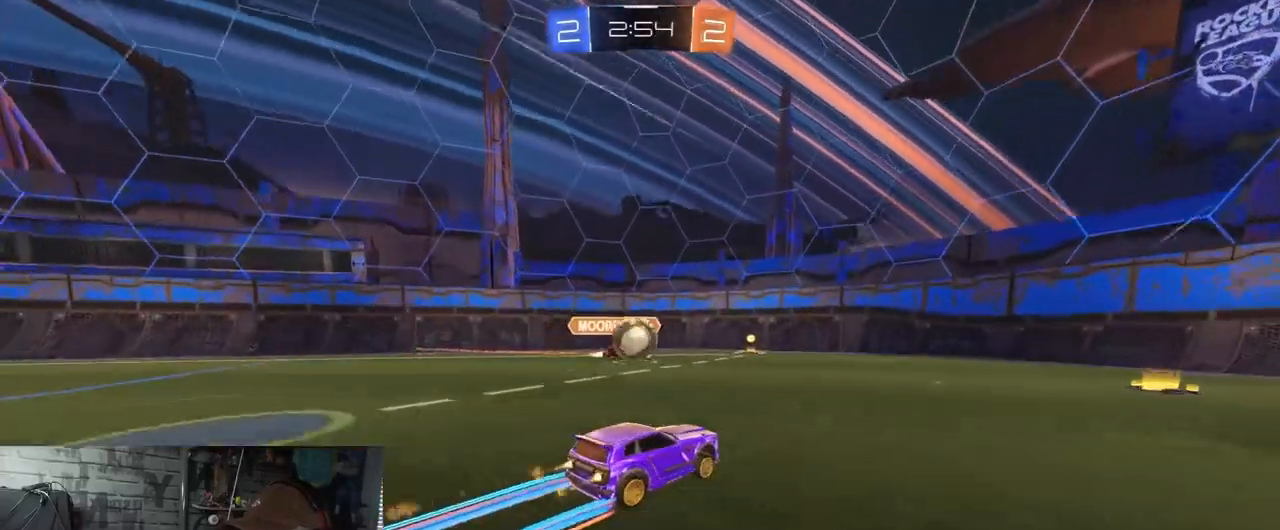
{"buttons": ["L1", "R2"], "left_stick": "down-left", "right_stick": "center", "events": [[84, "left_stick", "down-left"], [201, "R1", "up"], [267, "L1", "down"], [367, "A", "down"], [501, "A", "up"]]}
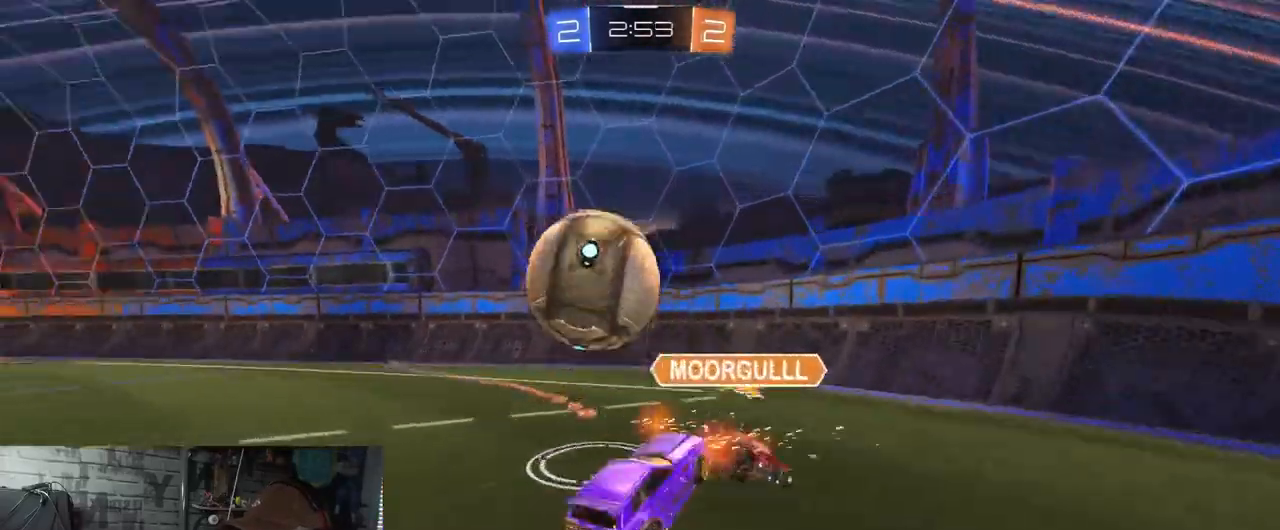
{"buttons": ["L1", "R2"], "left_stick": "up-right", "right_stick": "center", "events": [[183, "L1", "up"], [334, "left_stick", "up-right"], [384, "L1", "down"]]}
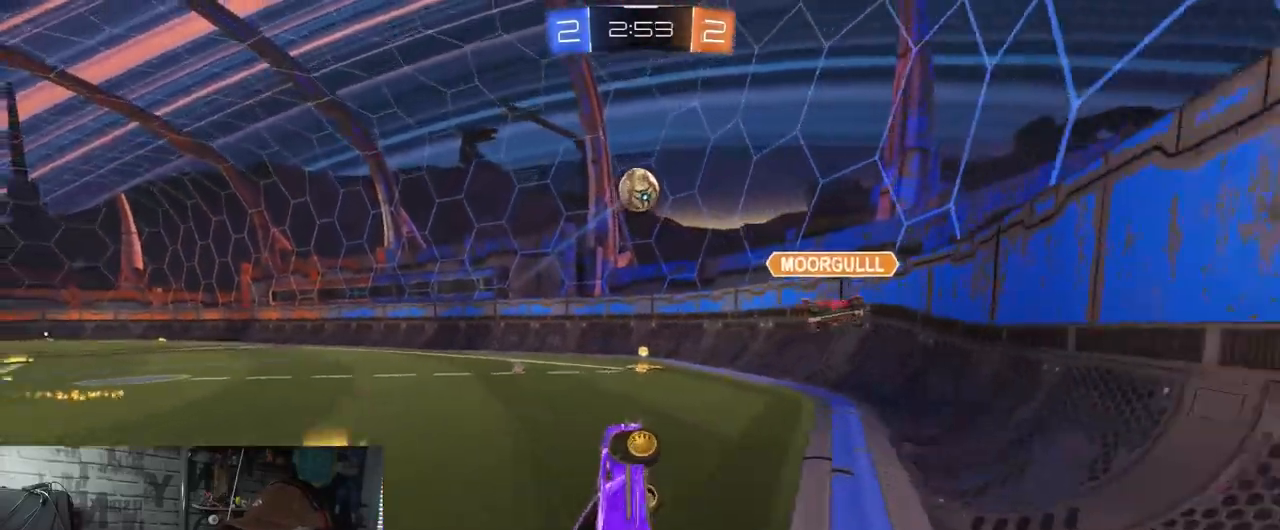
{"buttons": ["R2"], "left_stick": "center", "right_stick": "center", "events": [[150, "L1", "up"], [150, "left_stick", "left"], [434, "left_stick", "center"]]}
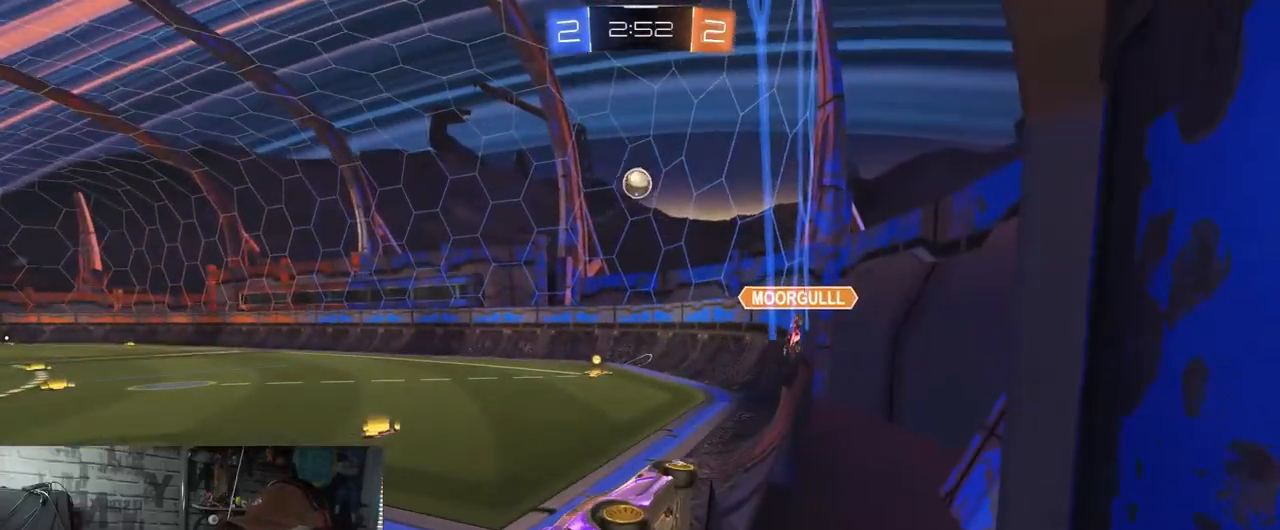
{"buttons": ["R2"], "left_stick": "down-right", "right_stick": "center", "events": [[67, "left_stick", "left"], [117, "left_stick", "down-left"], [233, "left_stick", "center"], [300, "A", "down"], [300, "L1", "down"], [300, "left_stick", "down-right"], [467, "A", "up"], [500, "L1", "up"]]}
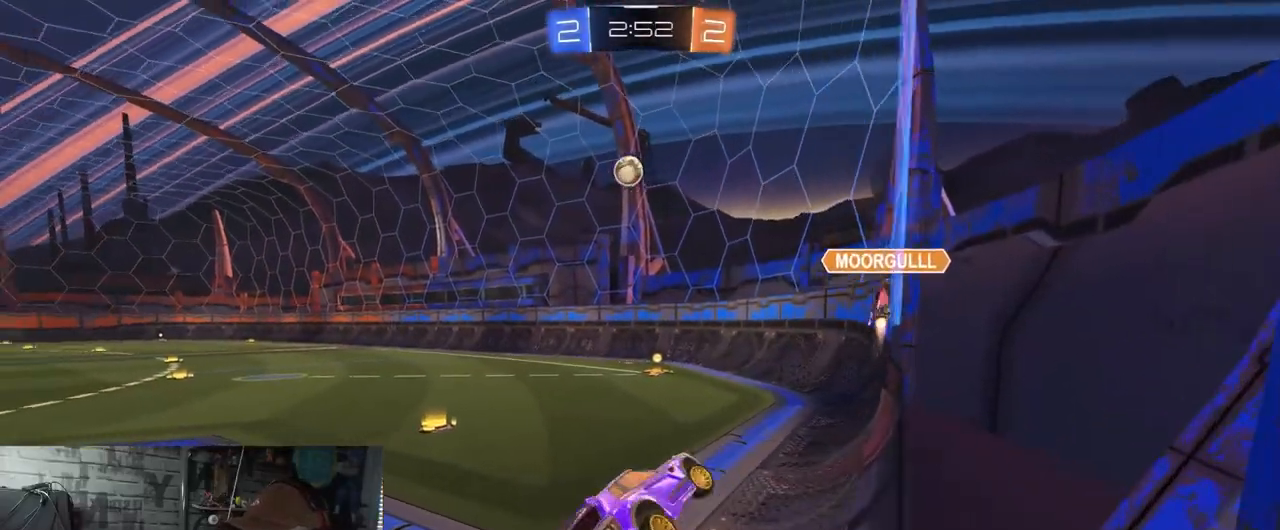
{"buttons": ["A", "R2"], "left_stick": "up", "right_stick": "center", "events": [[34, "left_stick", "center"], [317, "left_stick", "down"], [417, "left_stick", "up"], [484, "A", "down"]]}
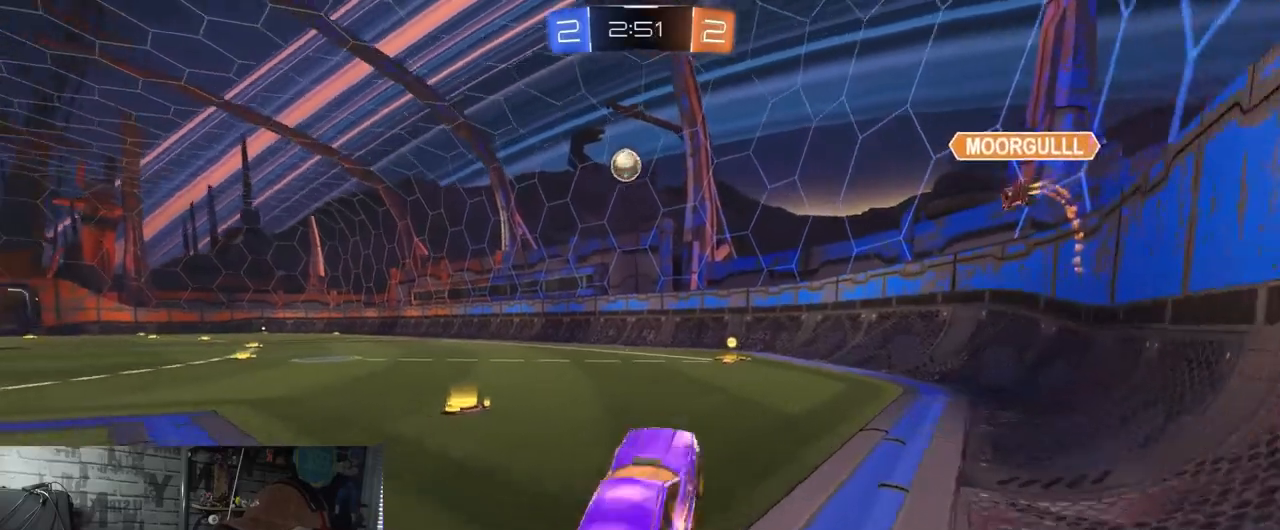
{"buttons": ["R2"], "left_stick": "center", "right_stick": "center", "events": [[150, "A", "up"], [150, "left_stick", "center"]]}
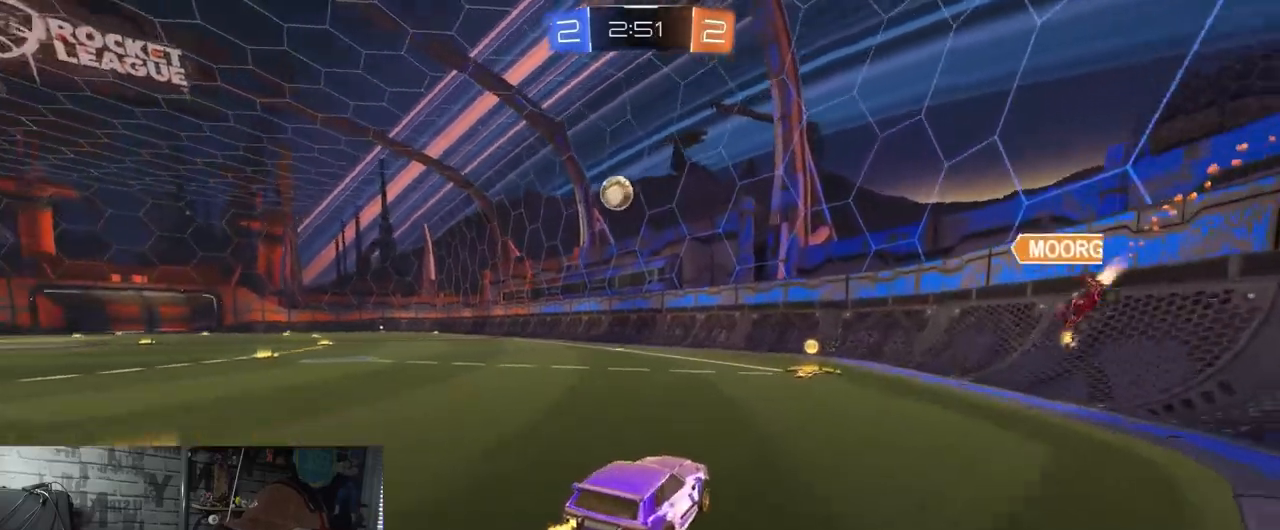
{"buttons": ["R2"], "left_stick": "left", "right_stick": "center", "events": [[401, "left_stick", "left"]]}
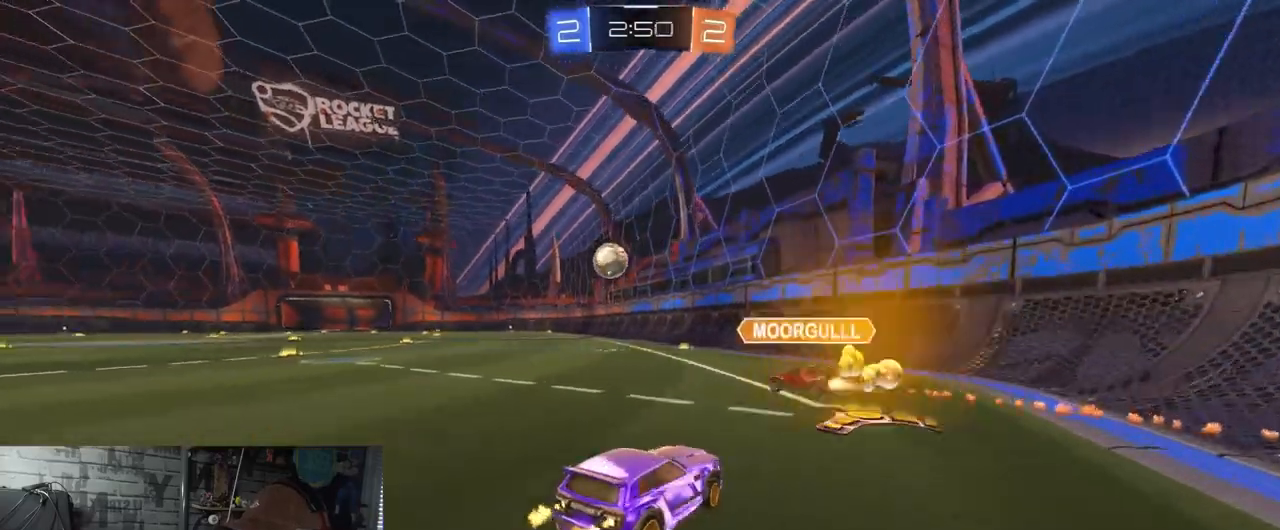
{"buttons": ["R2"], "left_stick": "left", "right_stick": "center", "events": []}
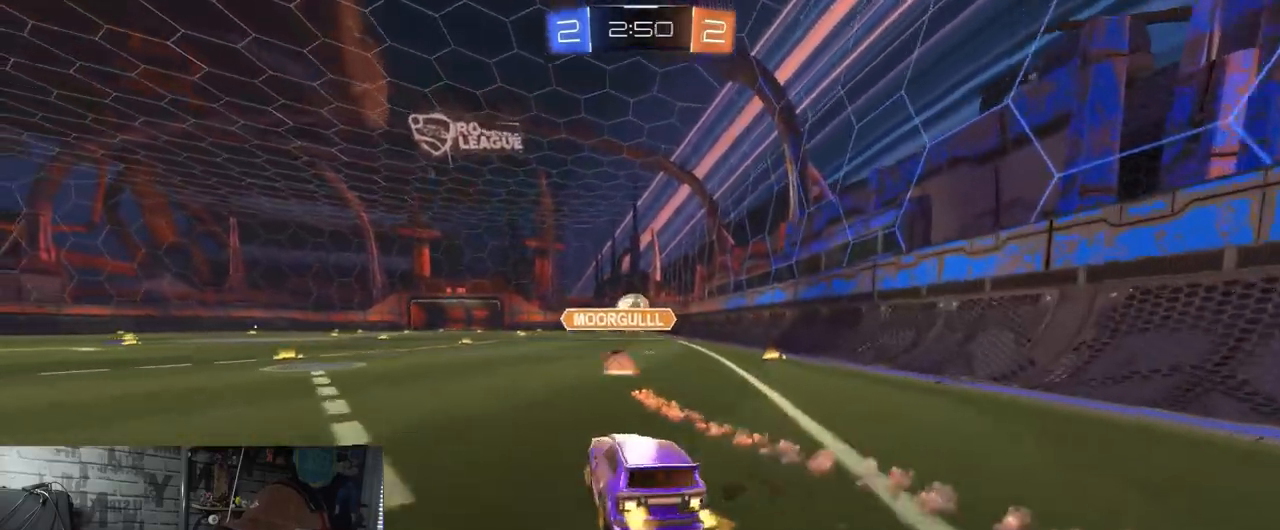
{"buttons": ["R2"], "left_stick": "right", "right_stick": "center", "events": [[67, "left_stick", "center"], [251, "left_stick", "right"]]}
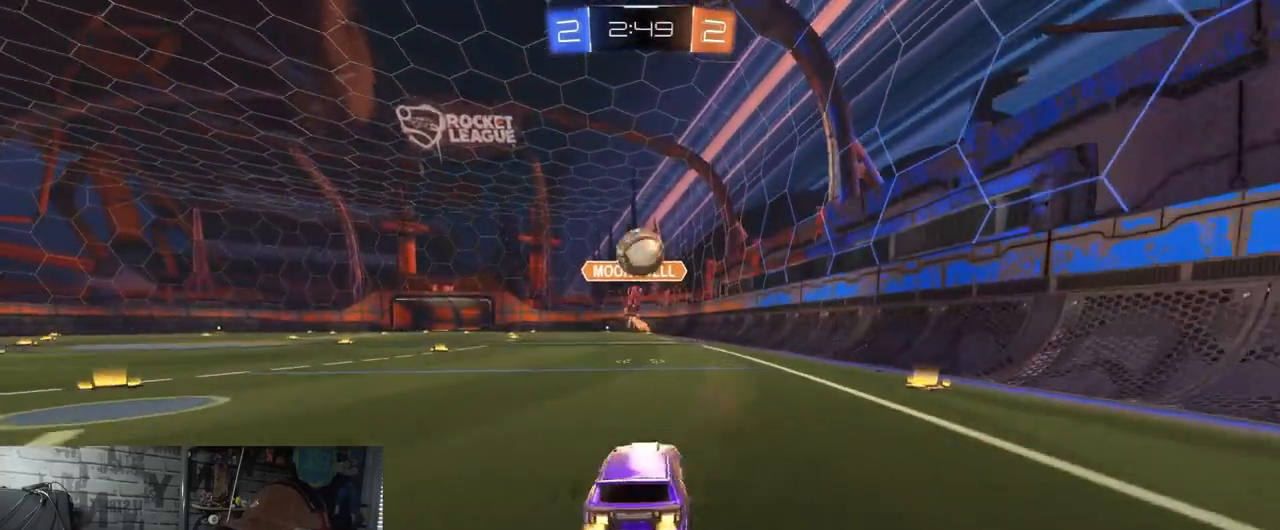
{"buttons": ["L2"], "left_stick": "right", "right_stick": "center", "events": [[17, "left_stick", "center"], [400, "left_stick", "right"], [417, "L2", "down"], [467, "R2", "up"]]}
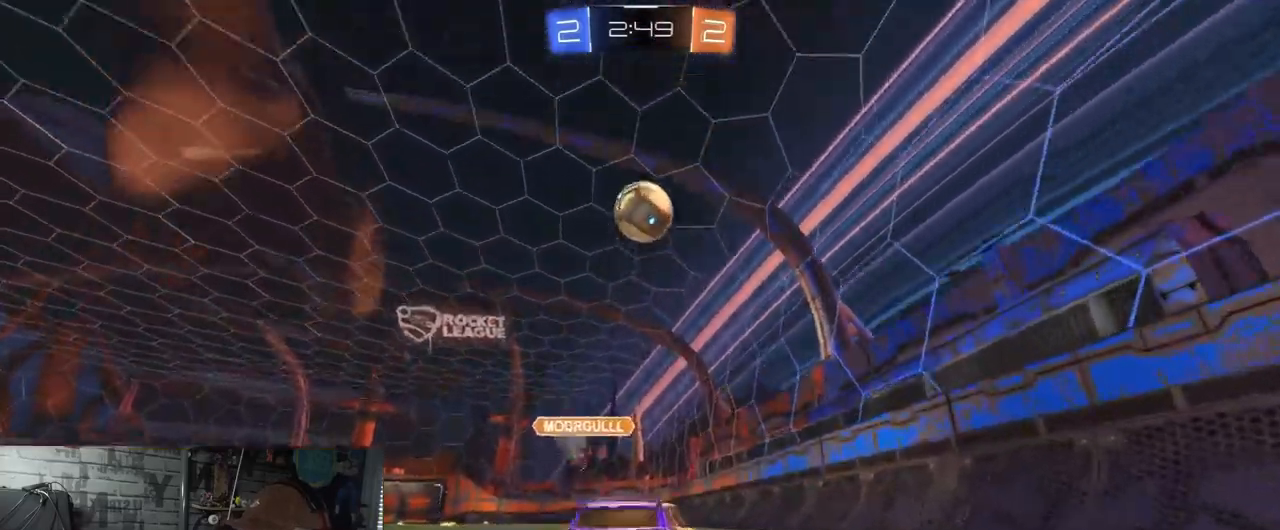
{"buttons": ["R2"], "left_stick": "right", "right_stick": "center", "events": [[134, "R2", "down"], [184, "L2", "up"], [284, "L1", "down"], [451, "L1", "up"]]}
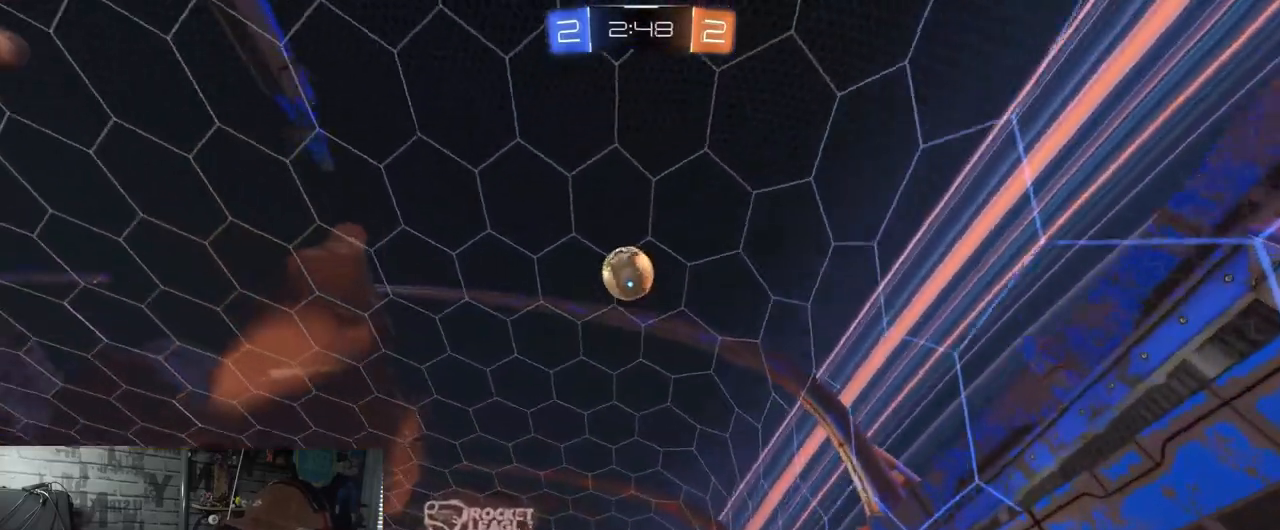
{"buttons": ["L1", "R2"], "left_stick": "right", "right_stick": "center", "events": [[400, "L1", "down"]]}
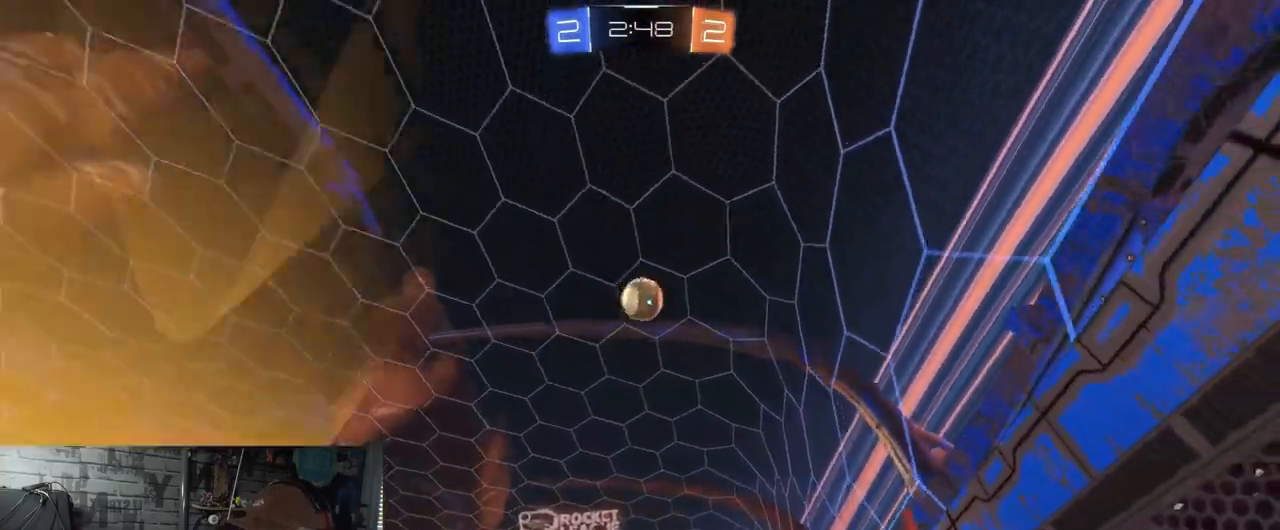
{"buttons": ["R2"], "left_stick": "right", "right_stick": "center", "events": [[284, "L1", "up"]]}
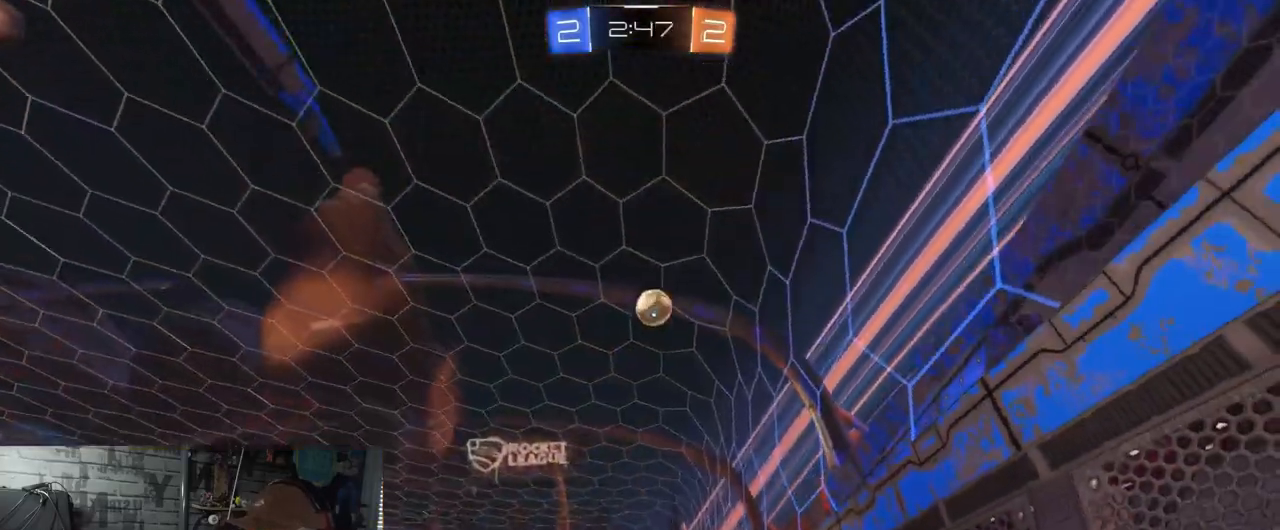
{"buttons": ["R2"], "left_stick": "right", "right_stick": "up", "events": [[500, "right_stick", "up"]]}
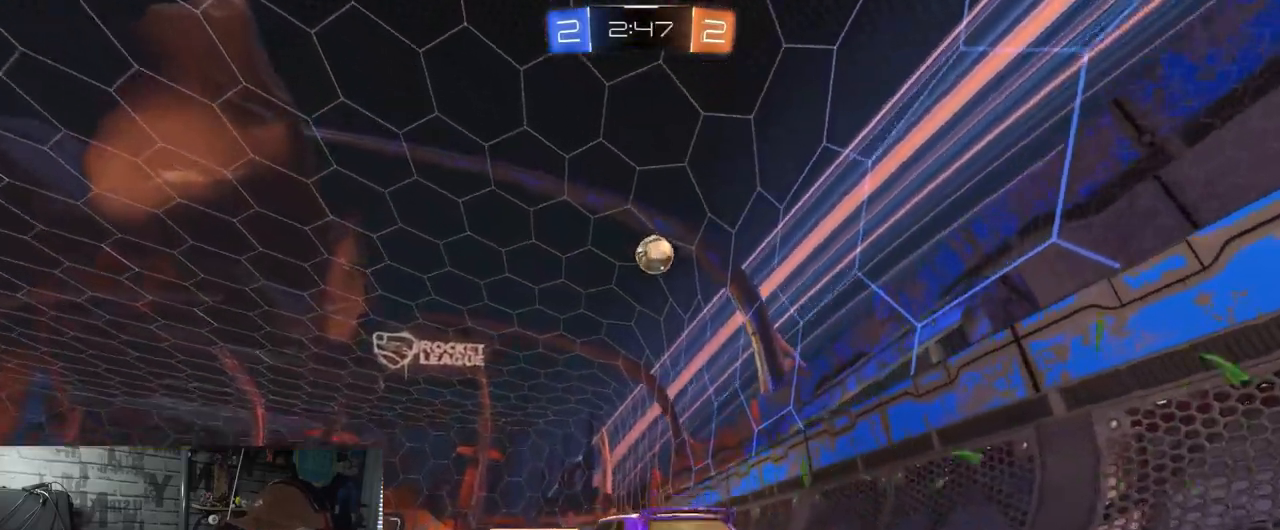
{"buttons": ["R2"], "left_stick": "center", "right_stick": "center", "events": [[100, "left_stick", "center"], [167, "right_stick", "center"], [317, "left_stick", "right"], [434, "left_stick", "center"]]}
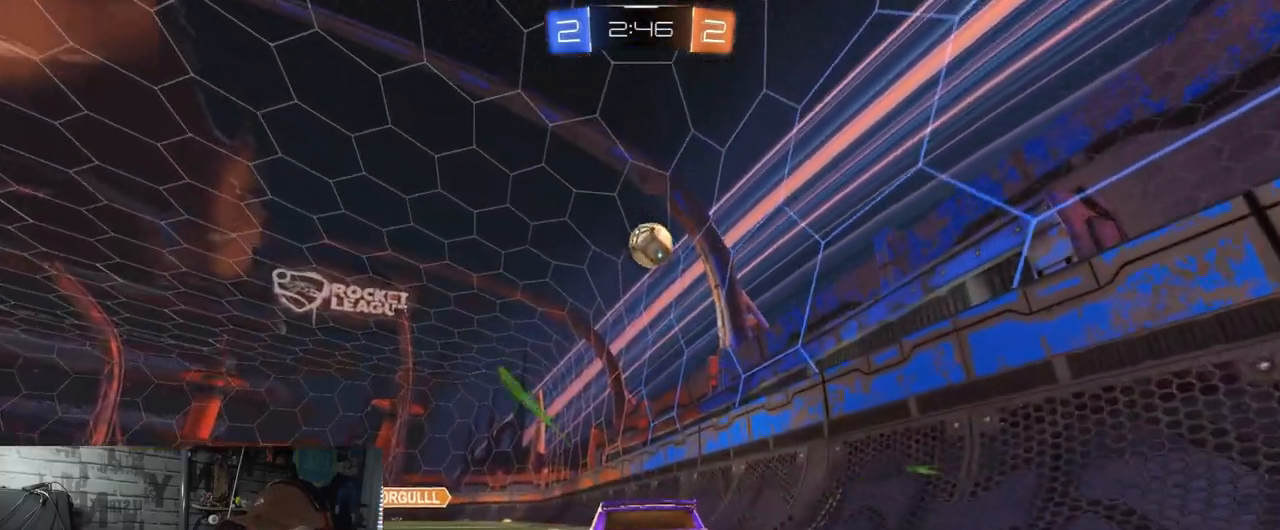
{"buttons": ["R2"], "left_stick": "center", "right_stick": "center", "events": []}
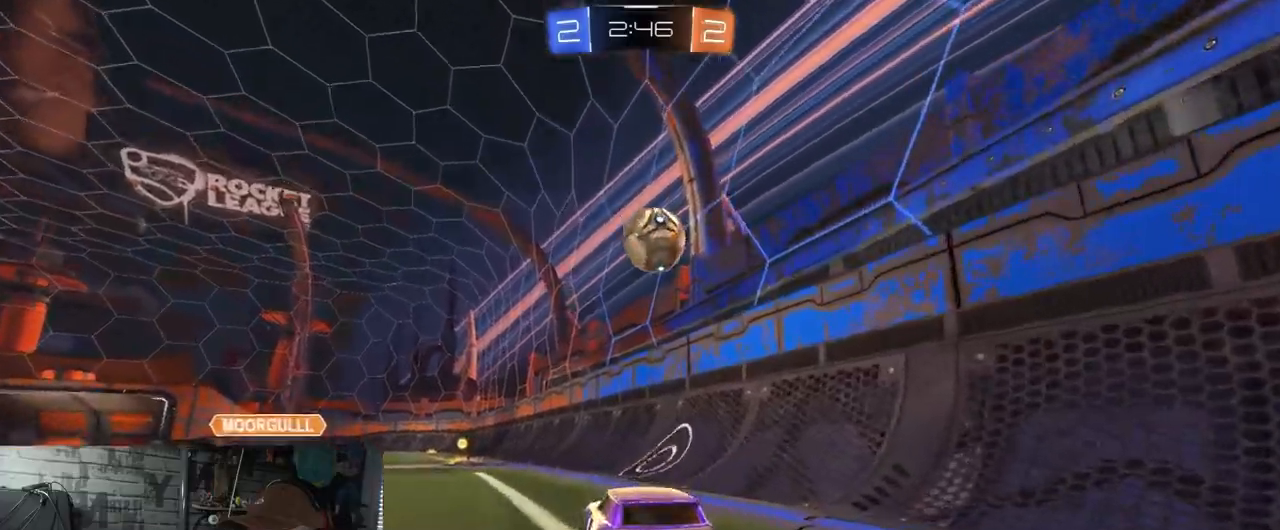
{"buttons": ["A", "R1", "R2"], "left_stick": "down", "right_stick": "center", "events": [[351, "left_stick", "right"], [434, "R1", "down"], [451, "A", "down"], [451, "left_stick", "down"]]}
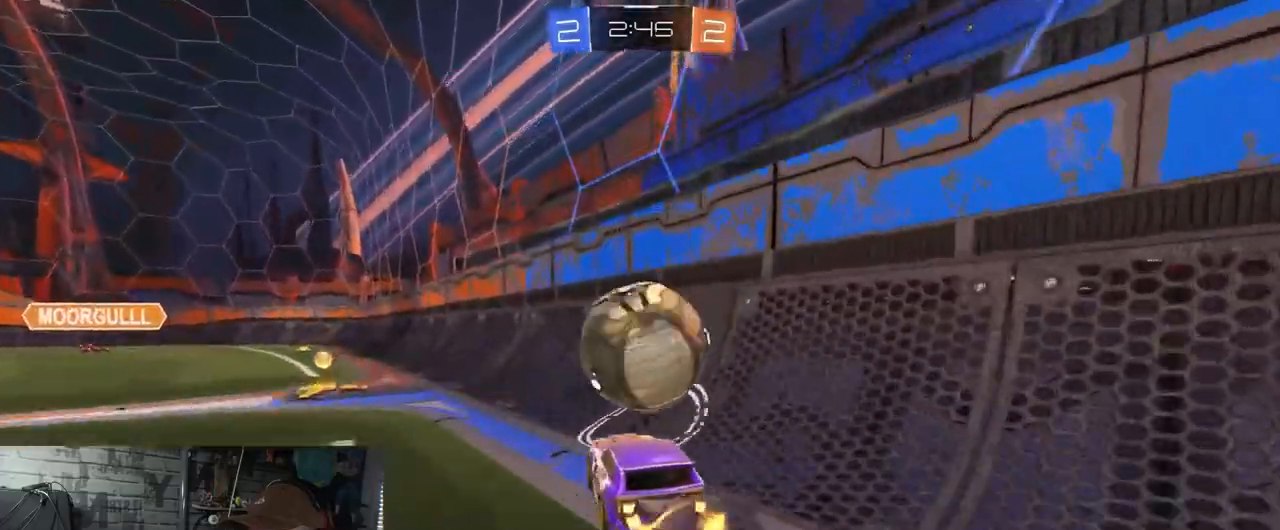
{"buttons": ["R2"], "left_stick": "left", "right_stick": "center", "events": [[50, "L1", "down"], [50, "left_stick", "down-left"], [117, "A", "up"], [117, "R1", "up"], [250, "L1", "up"], [350, "left_stick", "left"]]}